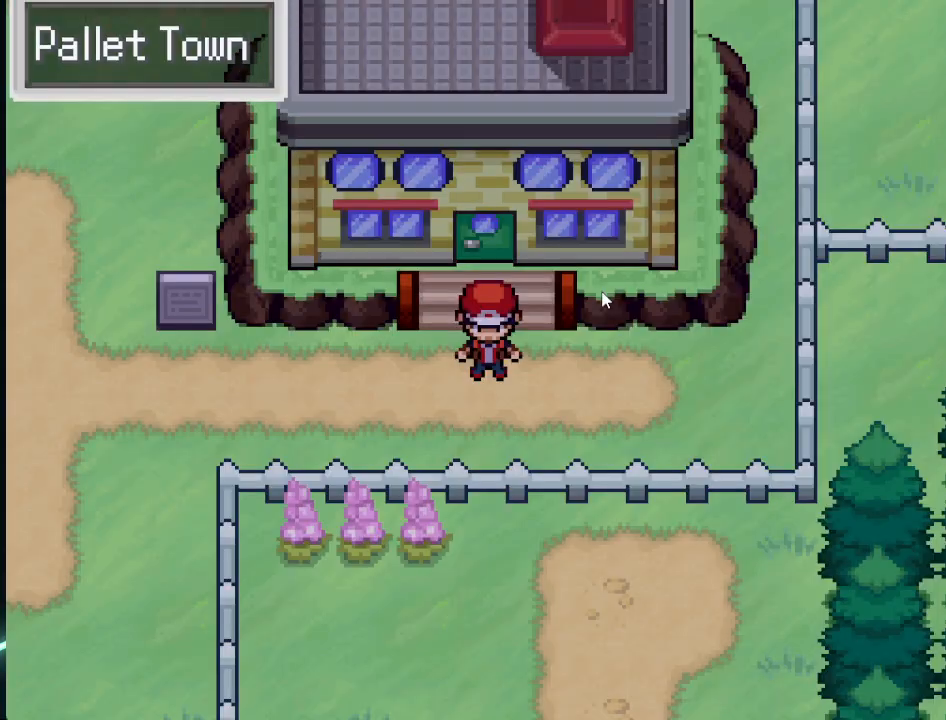
Gameplay with a controller (Xbox layout); each line is a JSON object with the inputs held at the frame after it. "events" lists button and stick changes between this image and that frame as [ms after this image, input, new state], when the widget could be followed in between.
{"buttons": [], "left_stick": "left", "right_stick": "center", "events": [[250, "left_stick", "down"], [459, "left_stick", "left"]]}
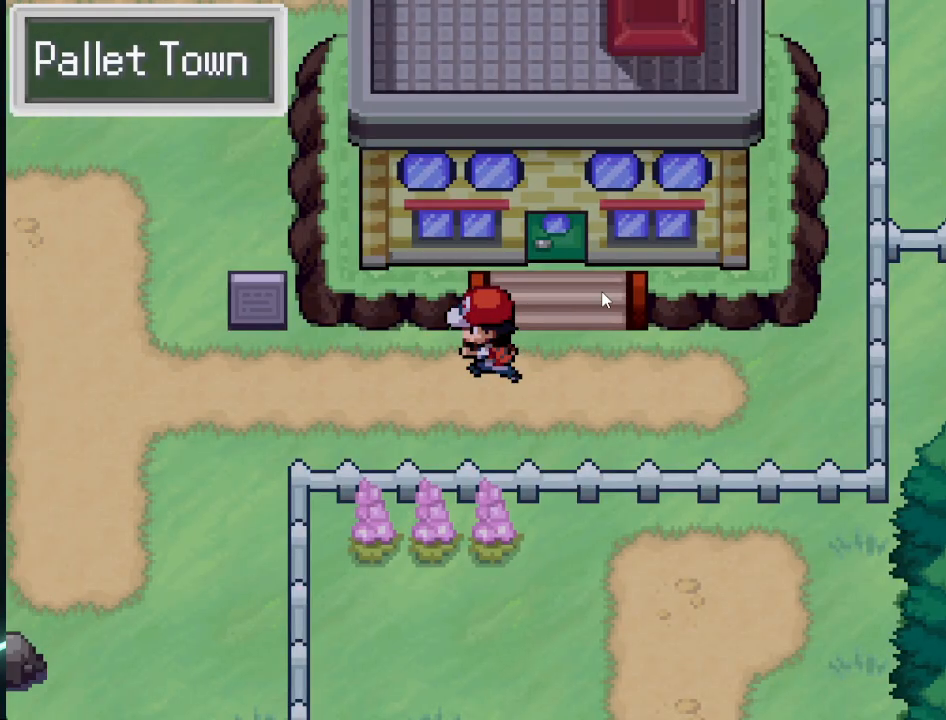
{"buttons": [], "left_stick": "up", "right_stick": "center", "events": [[376, "left_stick", "up"]]}
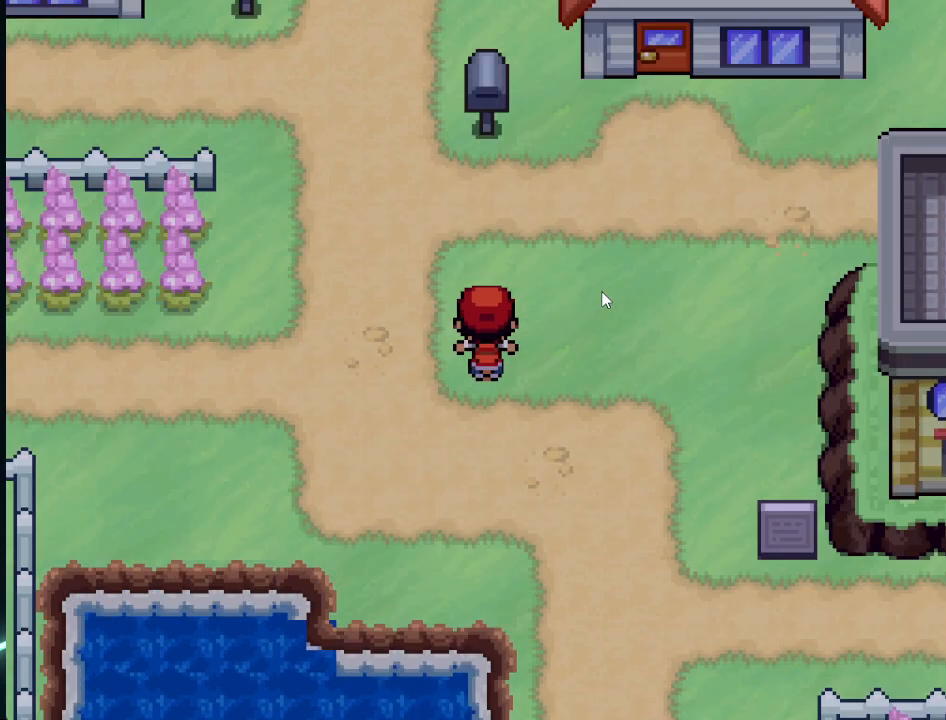
{"buttons": [], "left_stick": "up", "right_stick": "center", "events": [[167, "left_stick", "left"], [333, "left_stick", "up"]]}
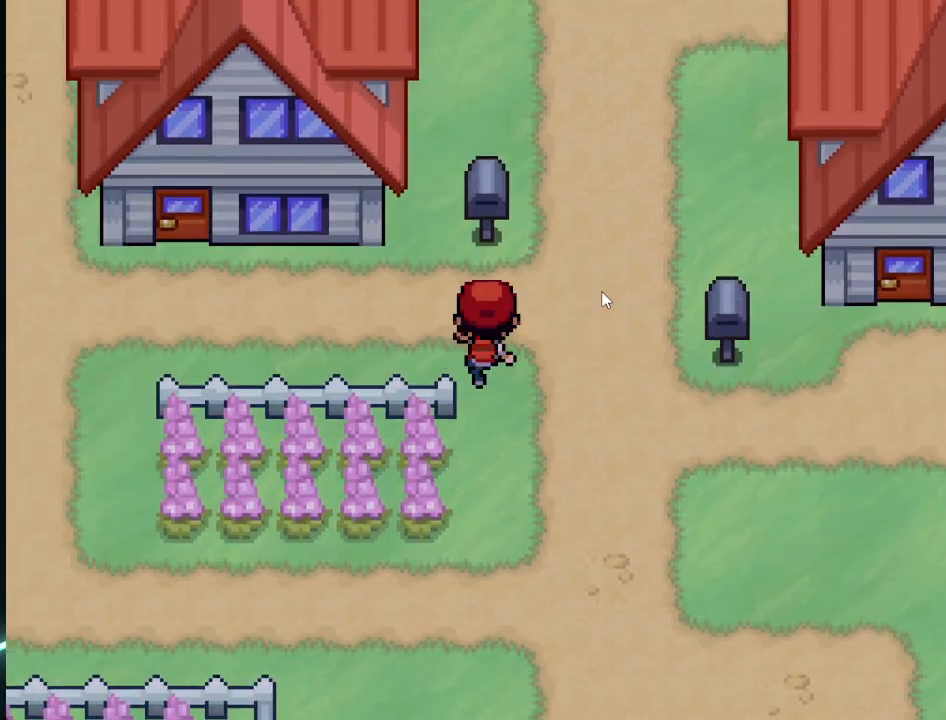
{"buttons": [], "left_stick": "up", "right_stick": "center", "events": [[125, "left_stick", "right"], [251, "left_stick", "up"]]}
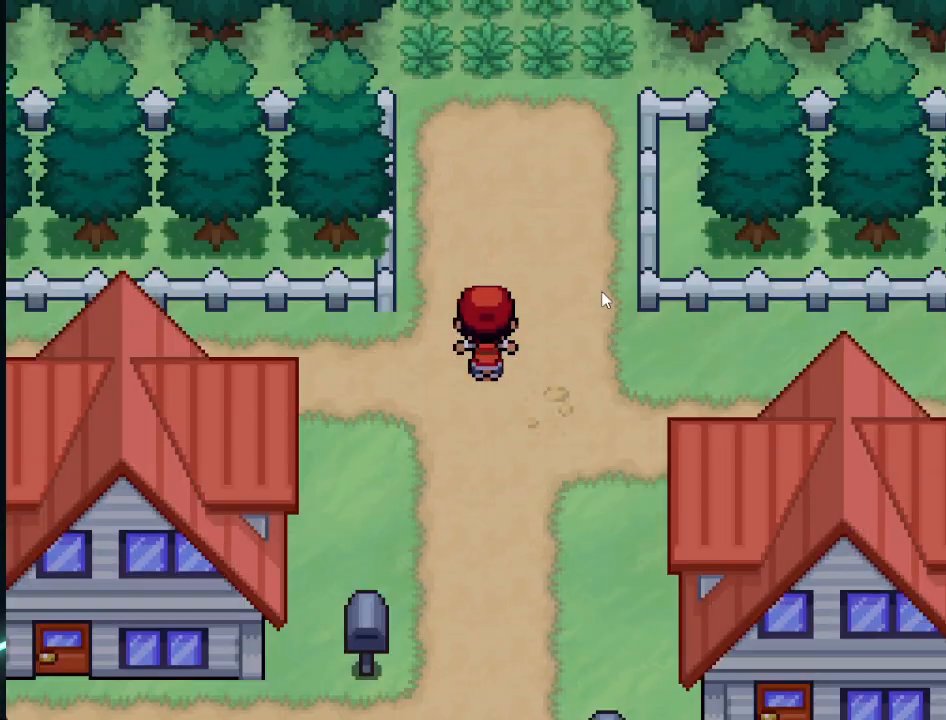
{"buttons": [], "left_stick": "up", "right_stick": "center", "events": [[208, "left_stick", "center"], [459, "left_stick", "up"]]}
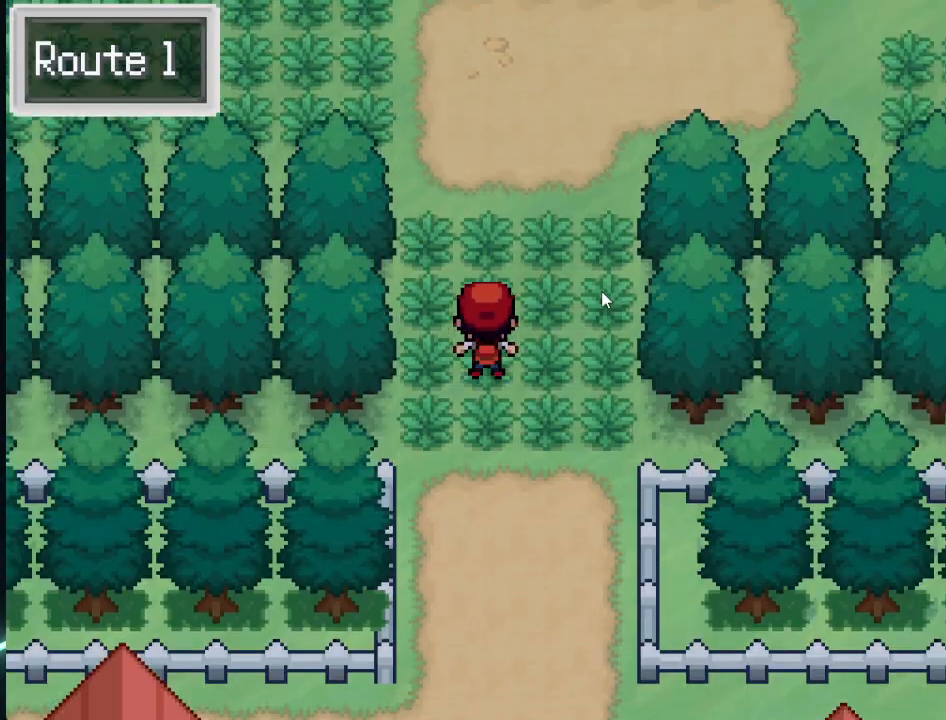
{"buttons": [], "left_stick": "left", "right_stick": "center", "events": [[292, "left_stick", "center"], [501, "left_stick", "left"]]}
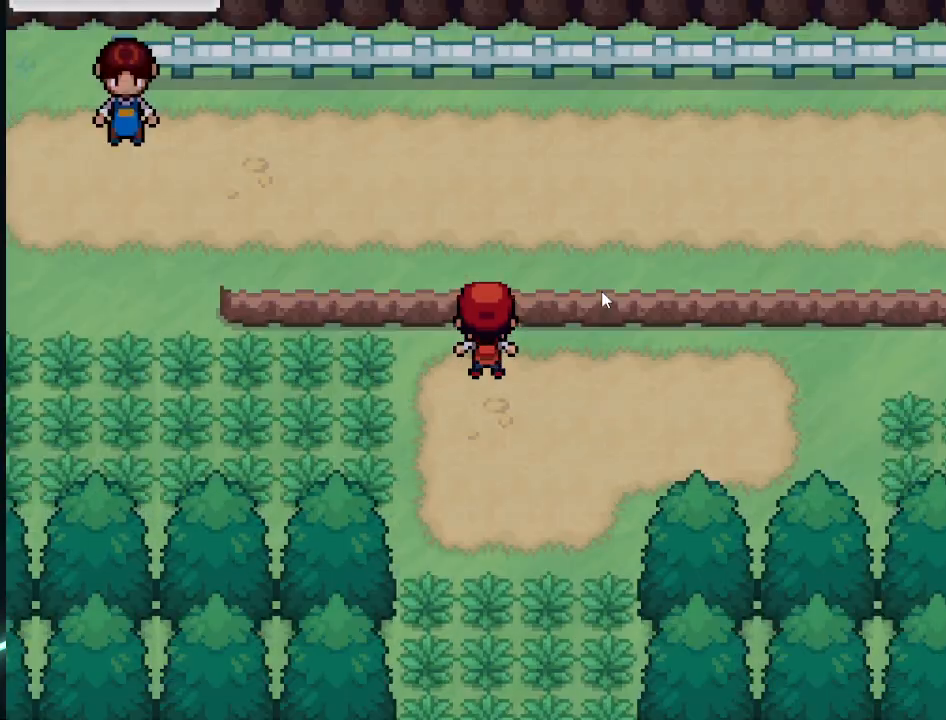
{"buttons": [], "left_stick": "up", "right_stick": "center", "events": [[292, "left_stick", "up-right"], [417, "left_stick", "up"]]}
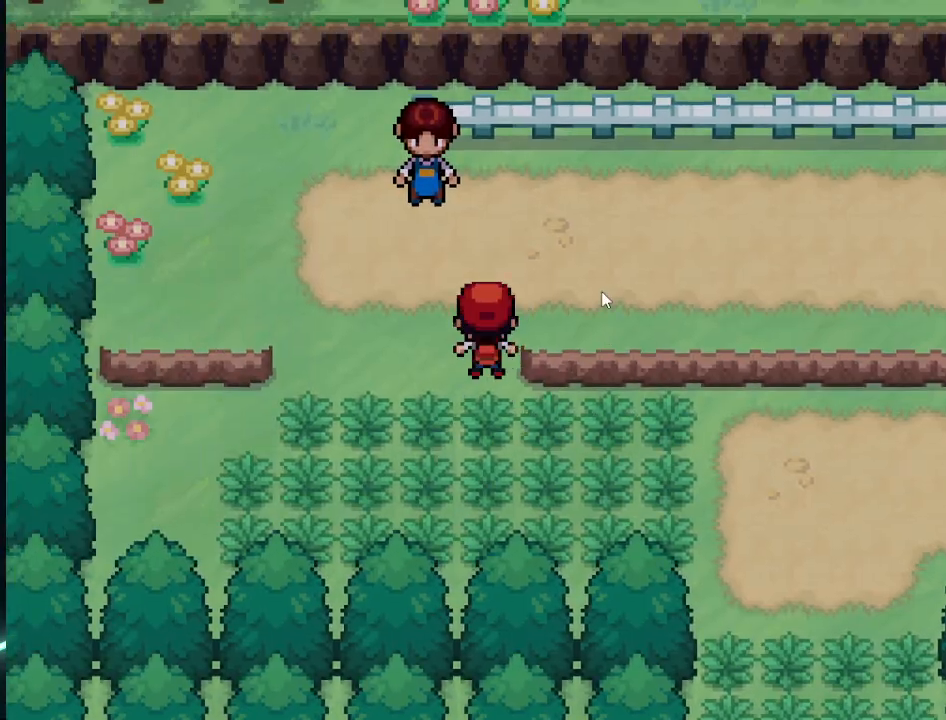
{"buttons": [], "left_stick": "left", "right_stick": "center", "events": [[42, "left_stick", "center"], [167, "left_stick", "up"], [334, "left_stick", "center"], [459, "left_stick", "left"]]}
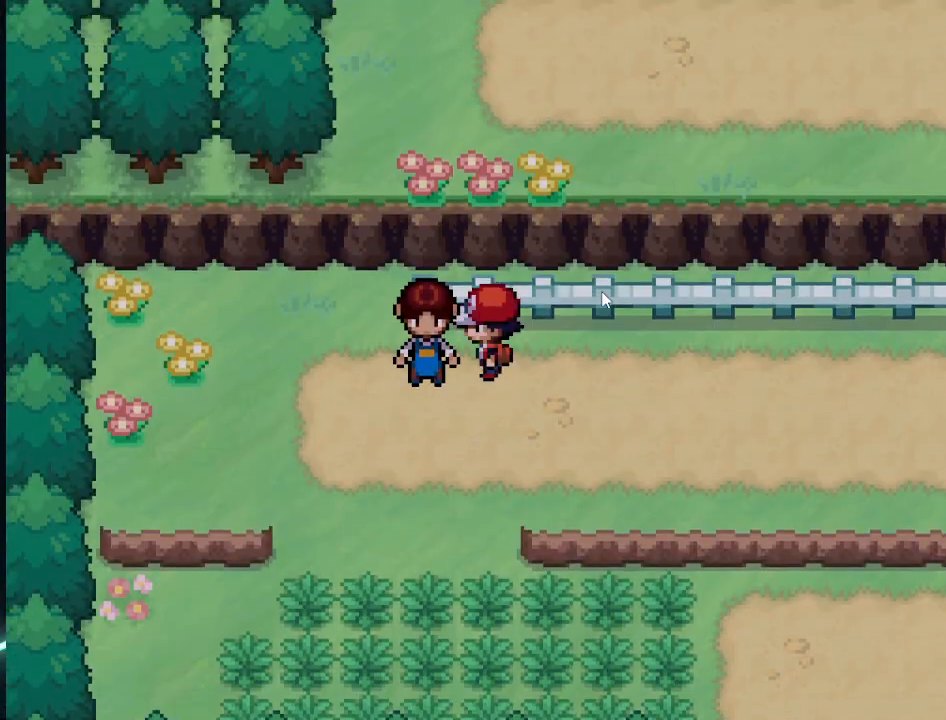
{"buttons": [], "left_stick": "center", "right_stick": "center", "events": [[83, "A", "down"], [125, "left_stick", "center"], [208, "A", "up"], [333, "A", "down"], [459, "A", "up"]]}
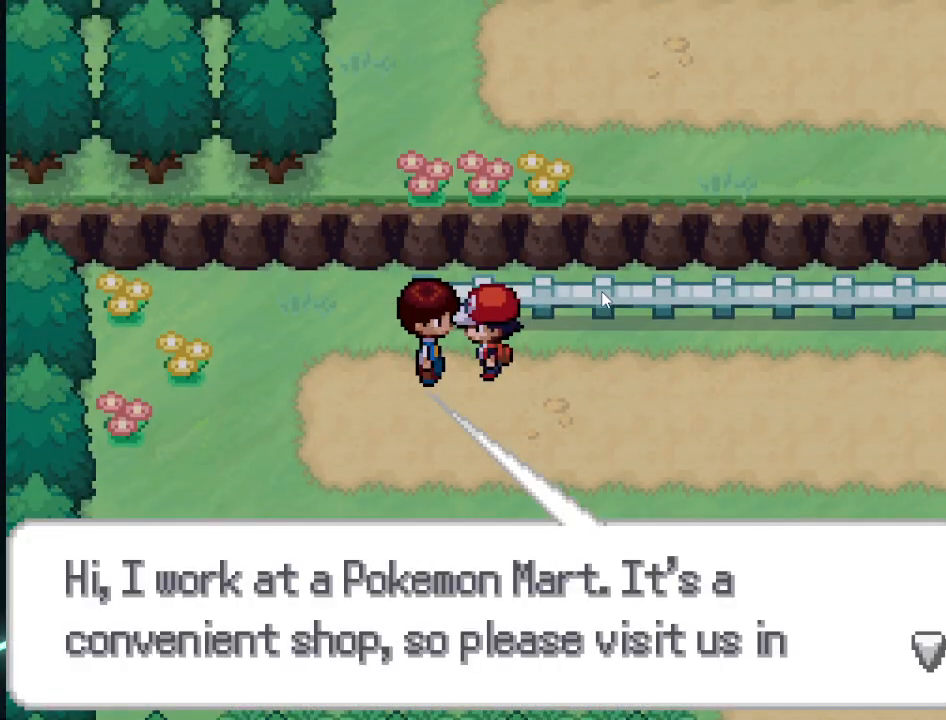
{"buttons": [], "left_stick": "center", "right_stick": "center", "events": [[334, "A", "down"], [501, "A", "up"]]}
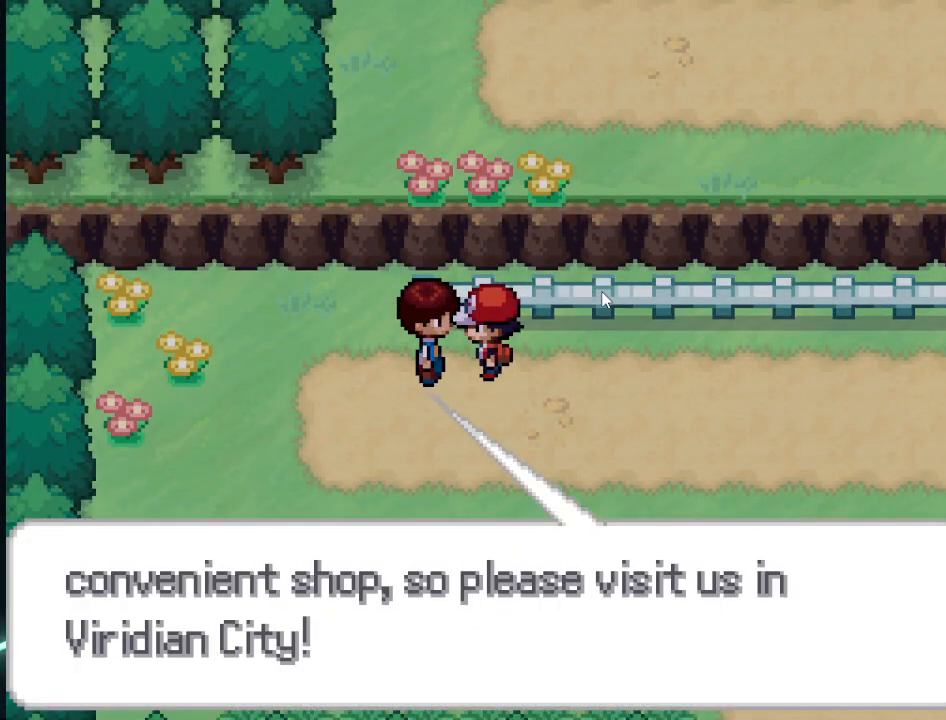
{"buttons": [], "left_stick": "center", "right_stick": "center", "events": [[208, "A", "down"], [333, "A", "up"]]}
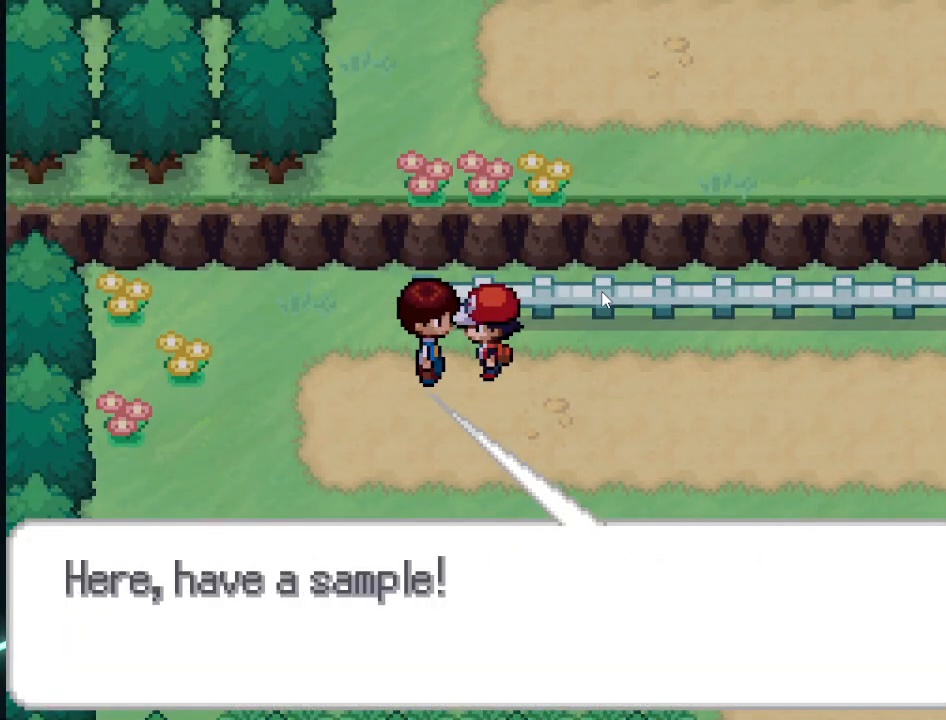
{"buttons": [], "left_stick": "center", "right_stick": "center", "events": [[209, "A", "down"], [376, "A", "up"]]}
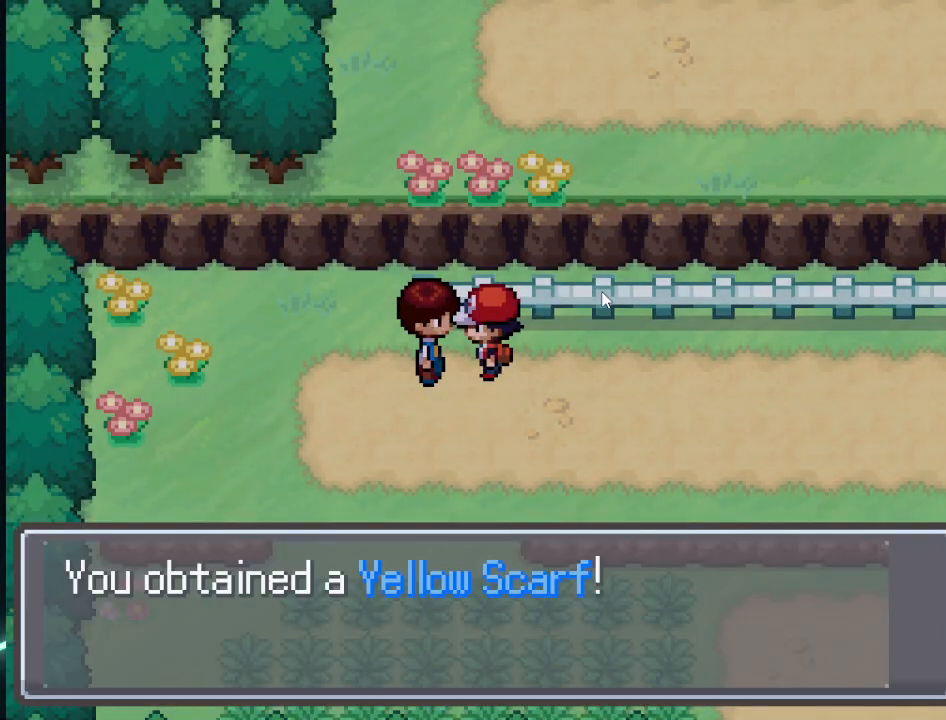
{"buttons": ["A"], "left_stick": "right", "right_stick": "center", "events": [[250, "left_stick", "right"], [500, "A", "down"]]}
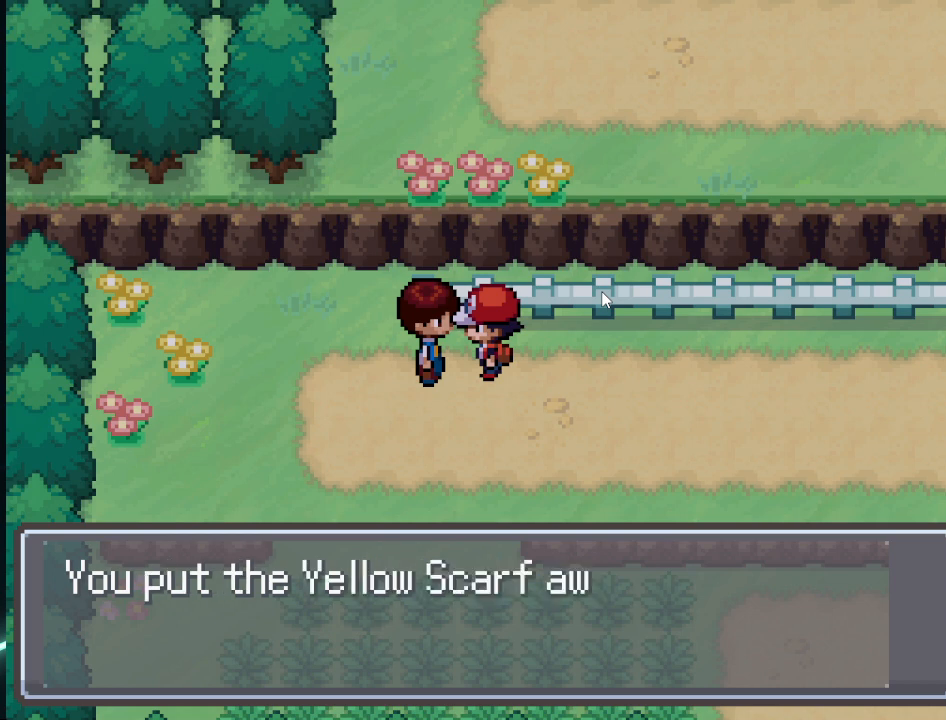
{"buttons": [], "left_stick": "right", "right_stick": "center", "events": [[125, "A", "up"], [334, "A", "down"], [417, "A", "up"]]}
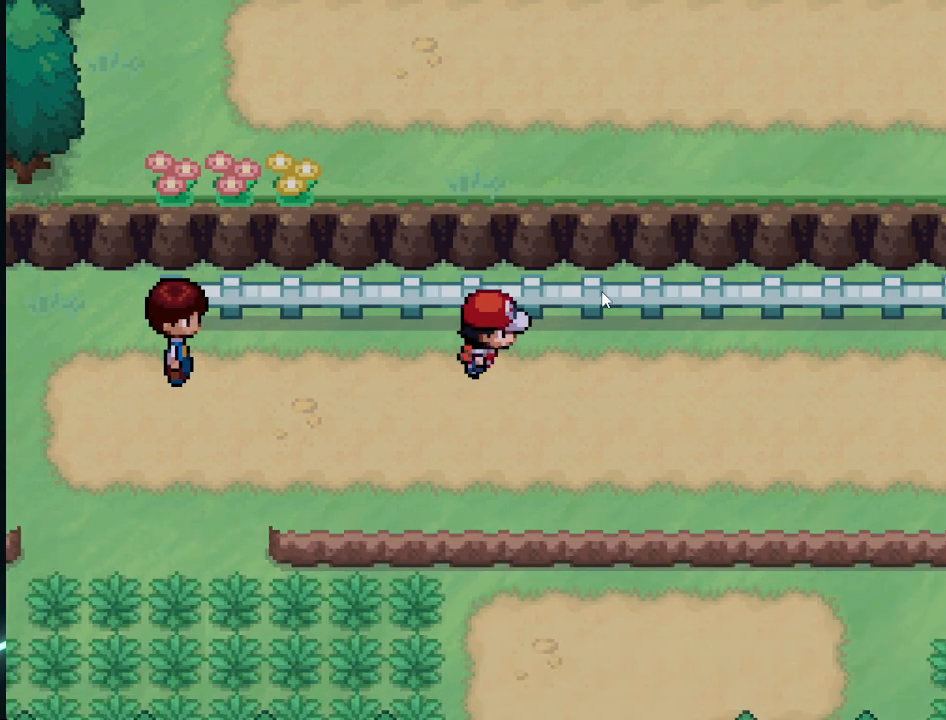
{"buttons": [], "left_stick": "right", "right_stick": "center", "events": []}
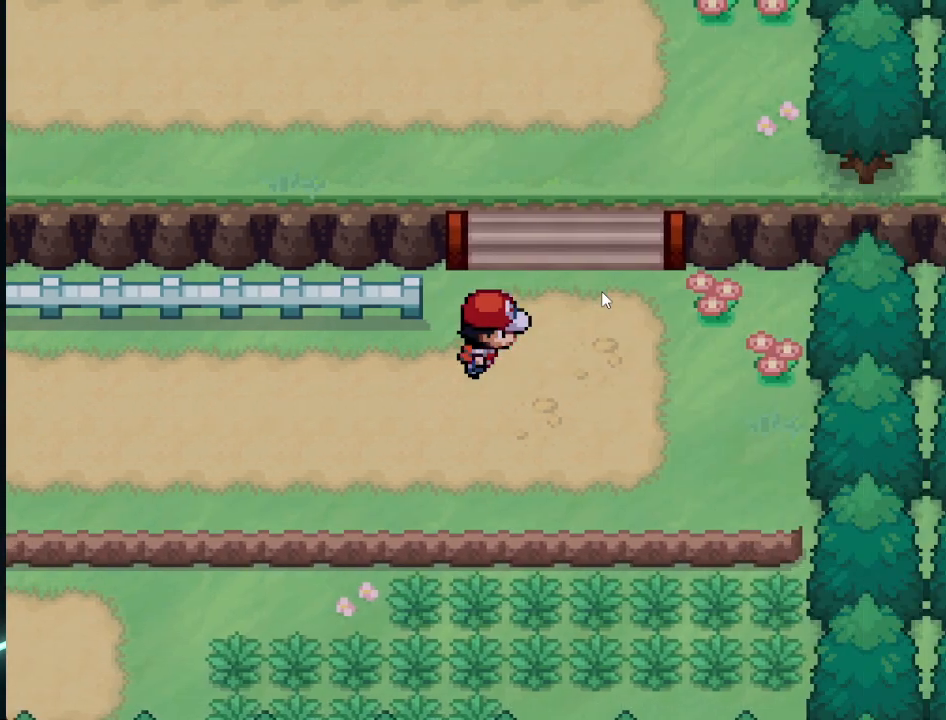
{"buttons": [], "left_stick": "left", "right_stick": "center", "events": [[125, "left_stick", "up"], [292, "left_stick", "left"]]}
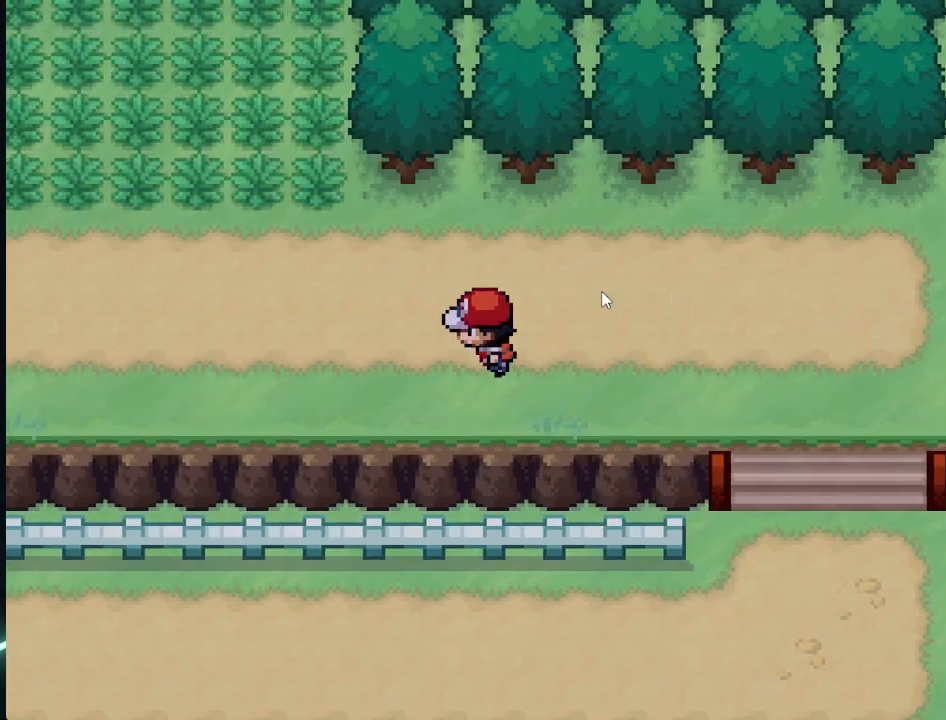
{"buttons": [], "left_stick": "up", "right_stick": "center", "events": [[250, "left_stick", "up"]]}
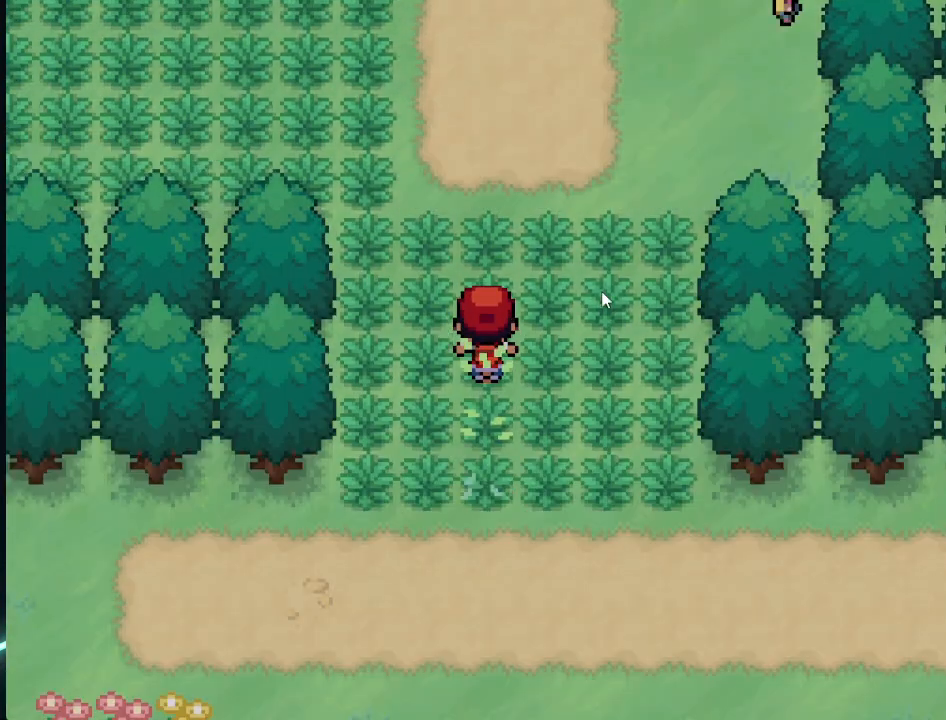
{"buttons": [], "left_stick": "center", "right_stick": "center", "events": [[459, "left_stick", "center"]]}
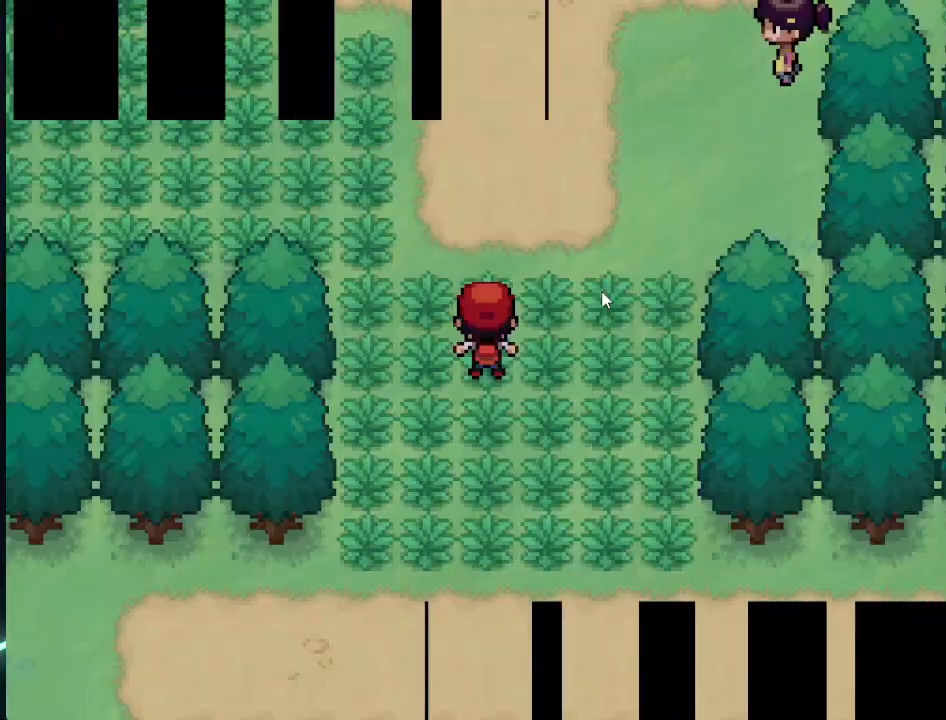
{"buttons": ["A"], "left_stick": "up", "right_stick": "center", "events": [[125, "A", "down"], [250, "A", "up"], [417, "left_stick", "up"], [459, "A", "down"]]}
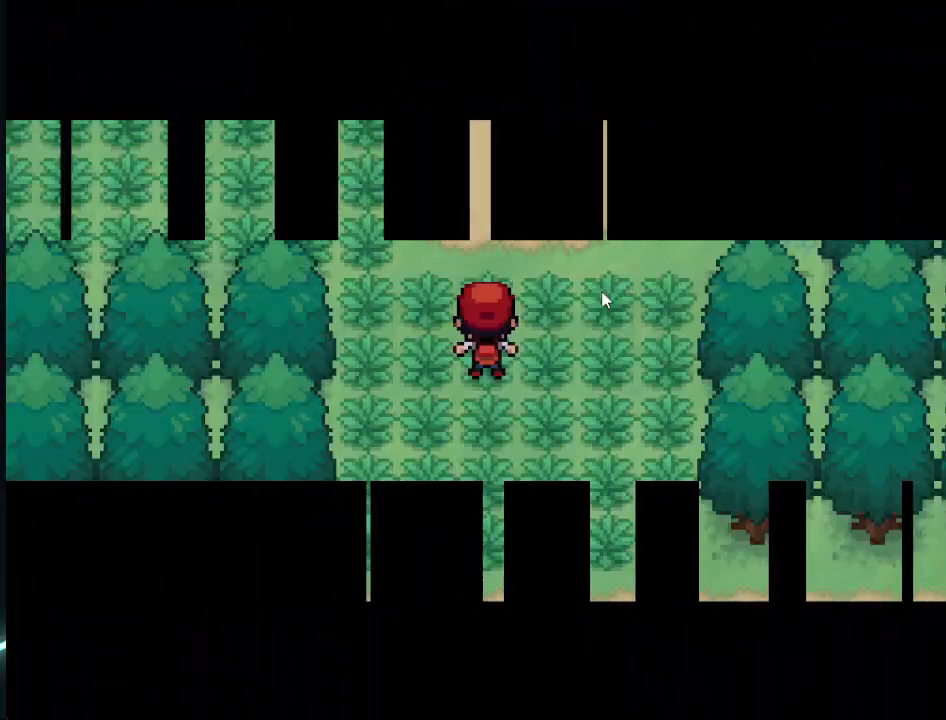
{"buttons": [], "left_stick": "center", "right_stick": "center", "events": [[84, "A", "up"], [167, "left_stick", "center"], [251, "A", "down"], [334, "A", "up"]]}
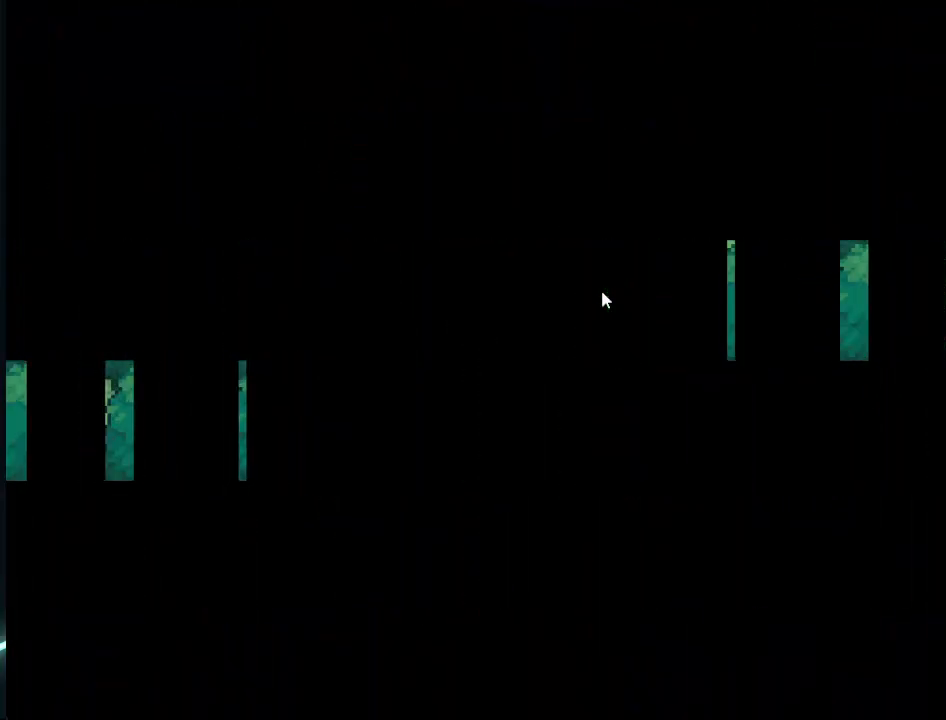
{"buttons": ["A"], "left_stick": "center", "right_stick": "center", "events": [[83, "A", "down"], [209, "A", "up"], [501, "A", "down"]]}
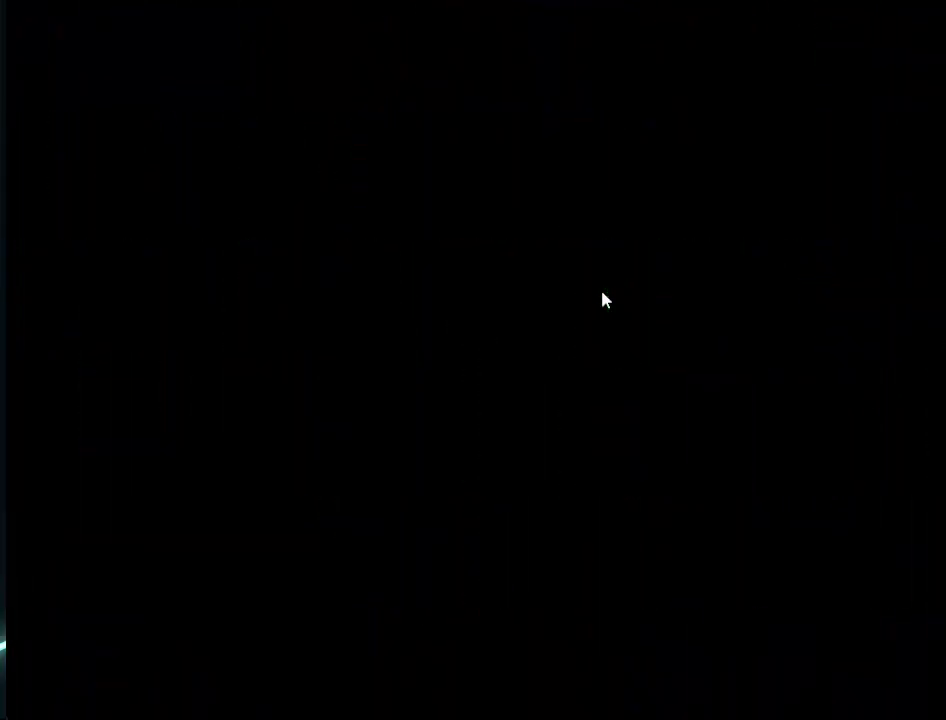
{"buttons": ["A"], "left_stick": "center", "right_stick": "center", "events": [[83, "A", "up"], [250, "A", "down"], [375, "A", "up"], [500, "A", "down"]]}
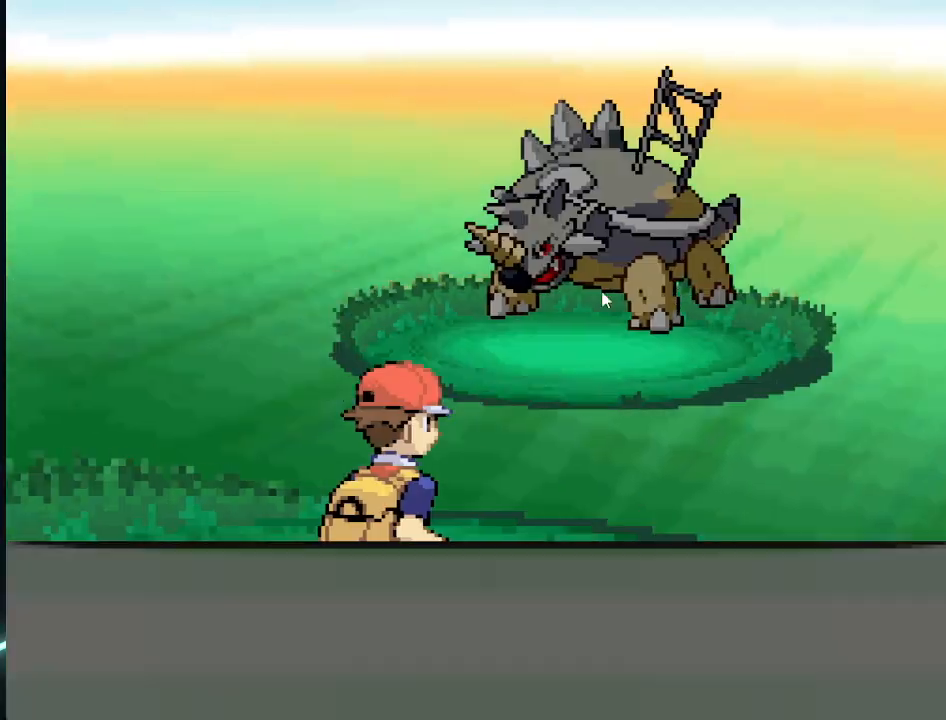
{"buttons": ["A"], "left_stick": "center", "right_stick": "center", "events": [[83, "A", "up"], [250, "A", "down"], [292, "A", "up"], [459, "A", "down"]]}
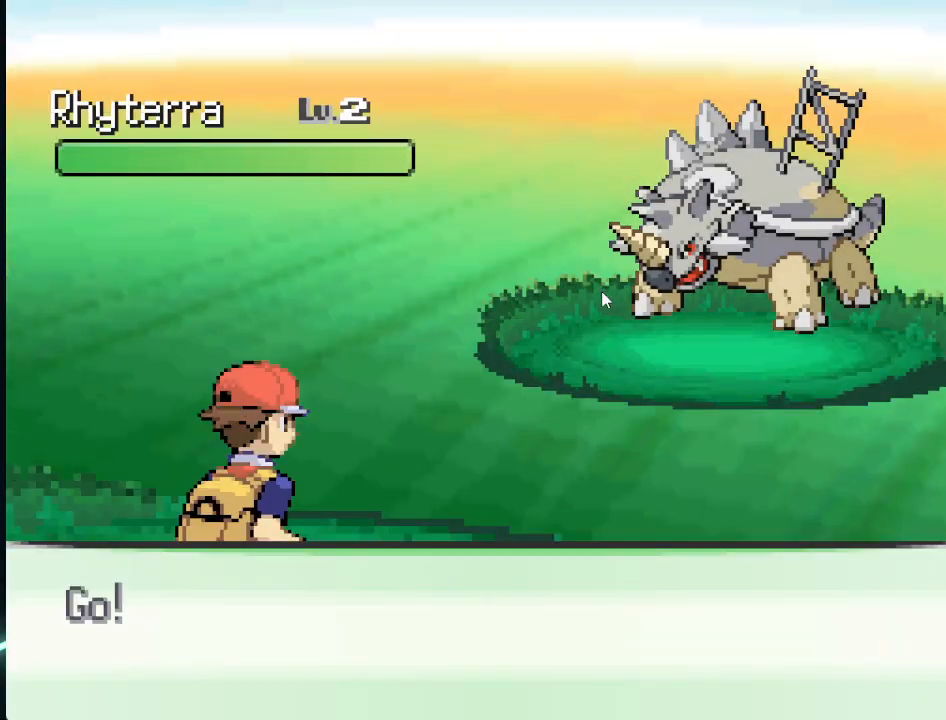
{"buttons": [], "left_stick": "center", "right_stick": "center", "events": [[41, "A", "up"]]}
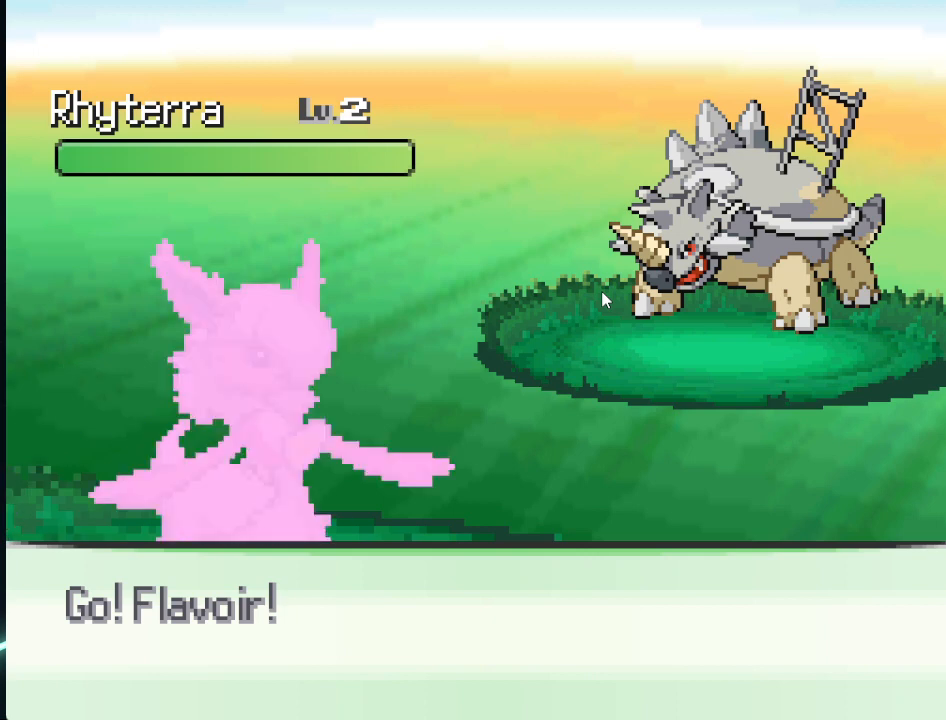
{"buttons": [], "left_stick": "center", "right_stick": "center", "events": []}
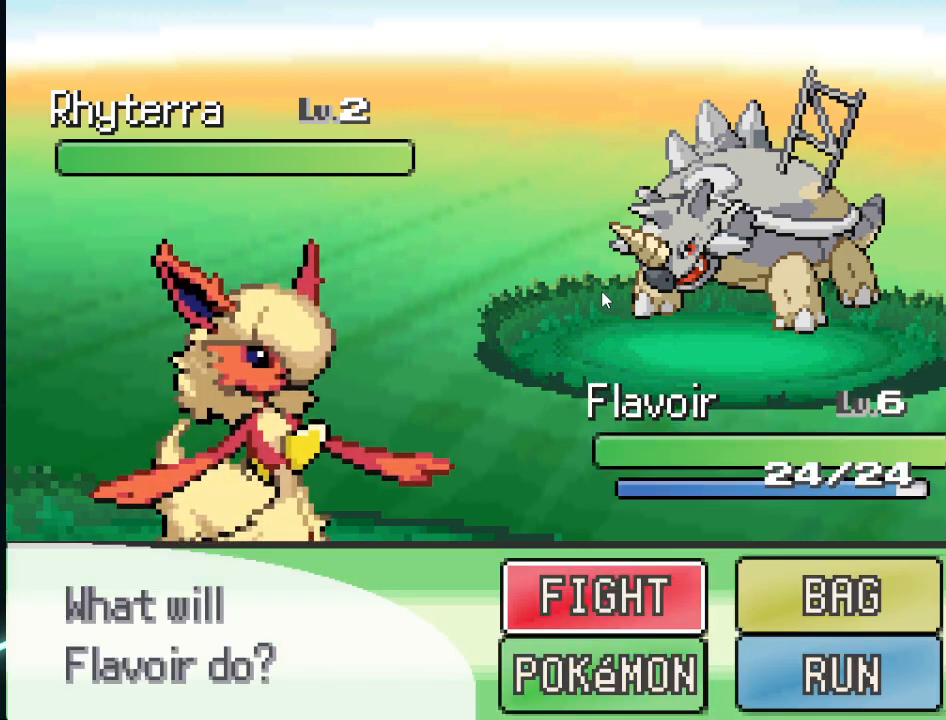
{"buttons": [], "left_stick": "left", "right_stick": "center", "events": [[166, "left_stick", "right"], [333, "left_stick", "center"], [417, "left_stick", "left"]]}
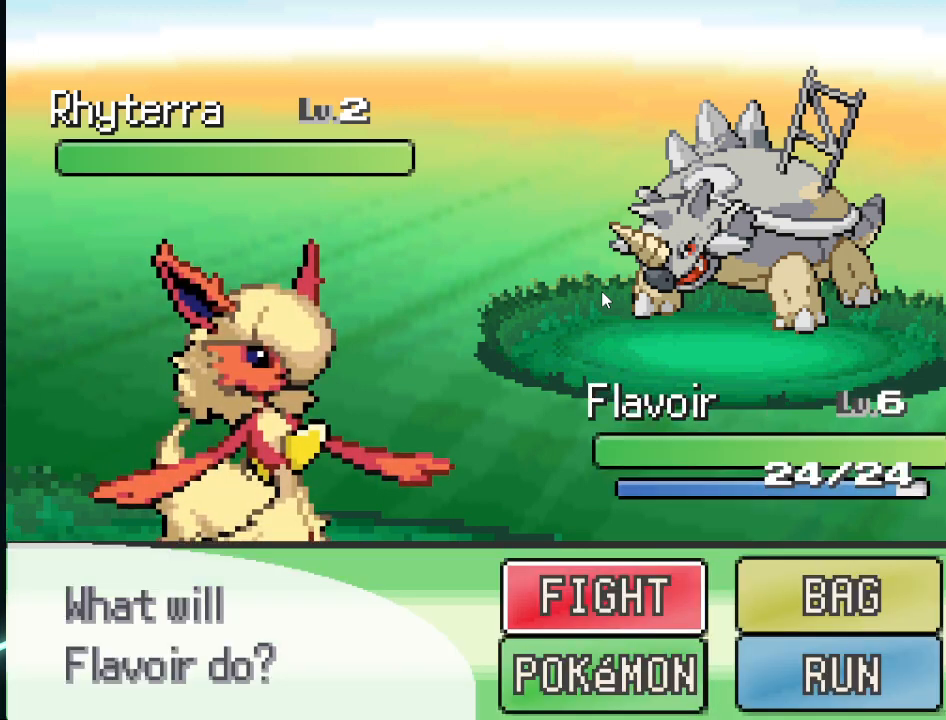
{"buttons": [], "left_stick": "center", "right_stick": "center", "events": [[83, "left_stick", "center"], [292, "A", "down"], [417, "A", "up"]]}
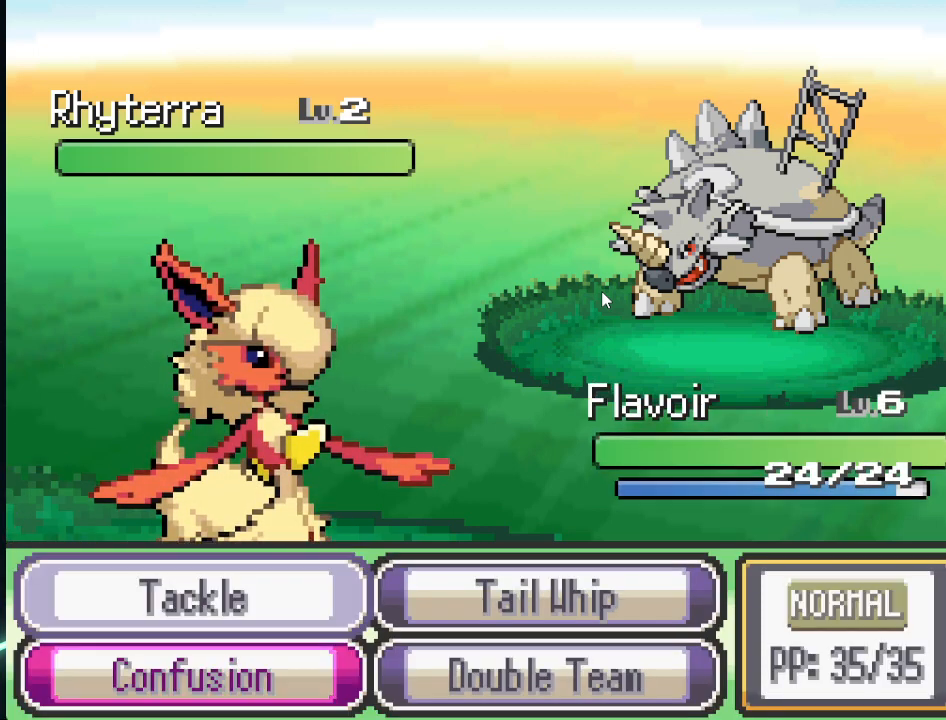
{"buttons": [], "left_stick": "center", "right_stick": "center", "events": [[41, "left_stick", "down"], [250, "left_stick", "center"], [333, "A", "down"], [458, "A", "up"]]}